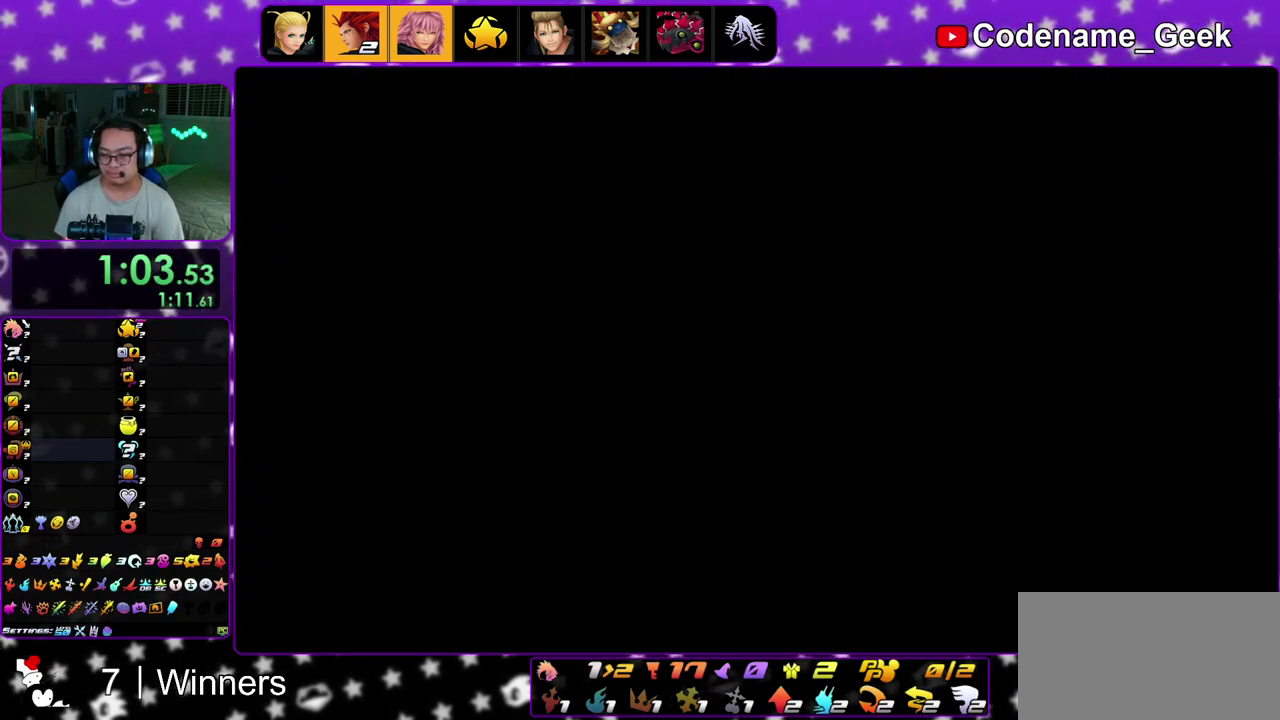
Gameplay with a controller (Nintendo layout); each line is a JSON object with the inputs held at the frame after it (dt_ms = milliseconds from this image to that frame). "events" lists button and stick changes between this image and that frame as [ms after this image, input, new state], when the widget could be followed in between. This overlay highlights the sticks when they move; stick clicks (L3 R3) are not distinguishable. Not read: L3 R3.
{"dt_ms": 400, "buttons": ["Y"], "left_stick": "up-left", "right_stick": "center", "events": [[350, "Y", "down"]]}
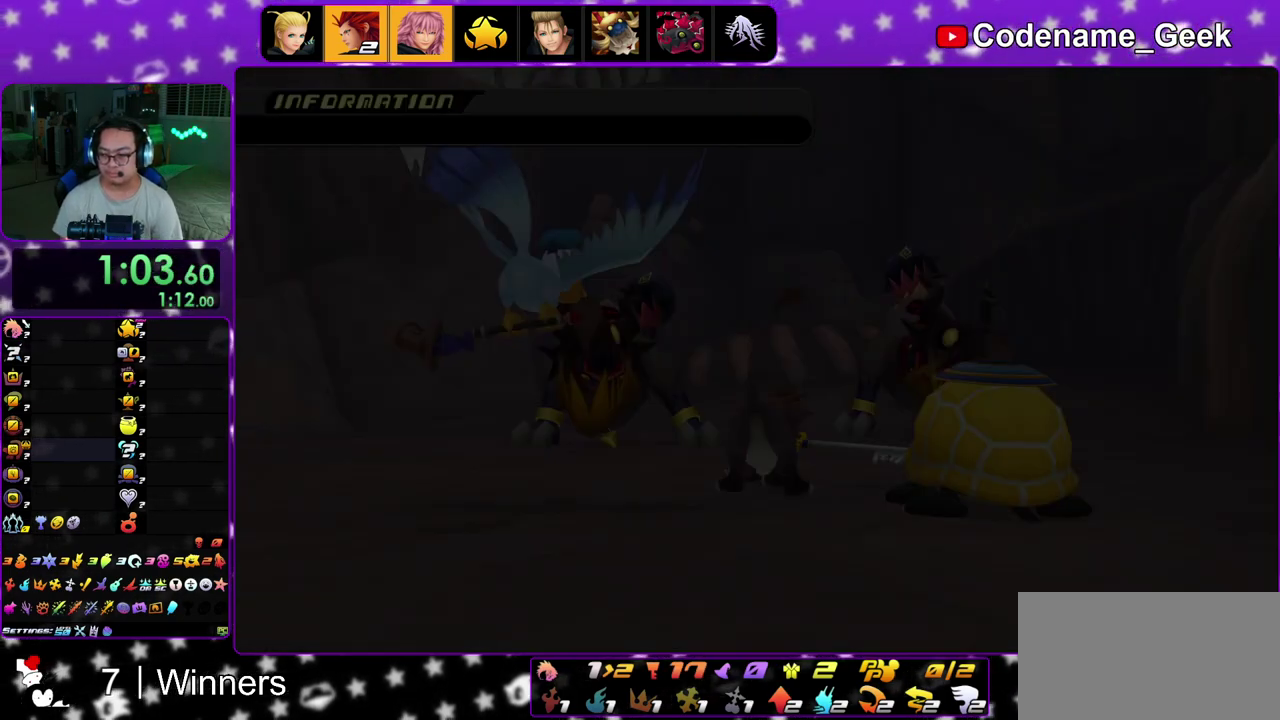
{"dt_ms": 500, "buttons": ["Y"], "left_stick": "up-left", "right_stick": "center", "events": [[317, "X", "down"], [400, "X", "up"]]}
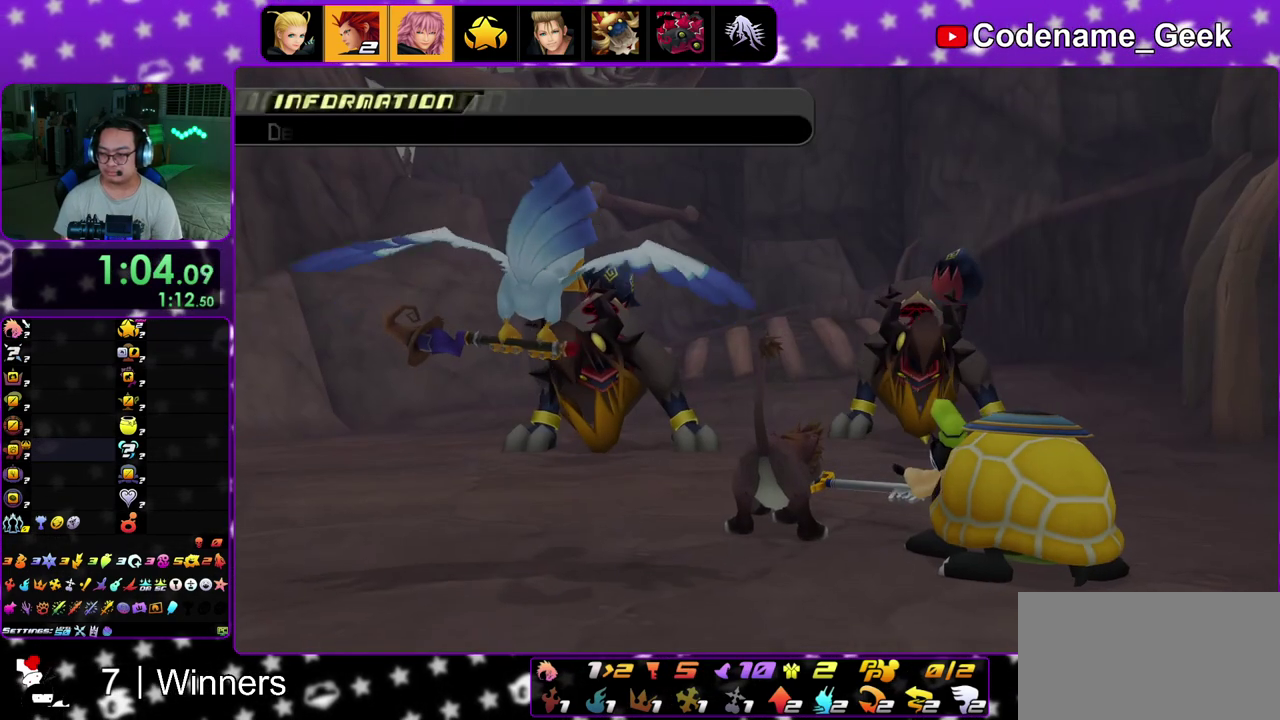
{"dt_ms": 400, "buttons": ["Y"], "left_stick": "up-left", "right_stick": "center", "events": [[17, "X", "down"], [67, "X", "up"], [150, "X", "down"], [233, "X", "up"]]}
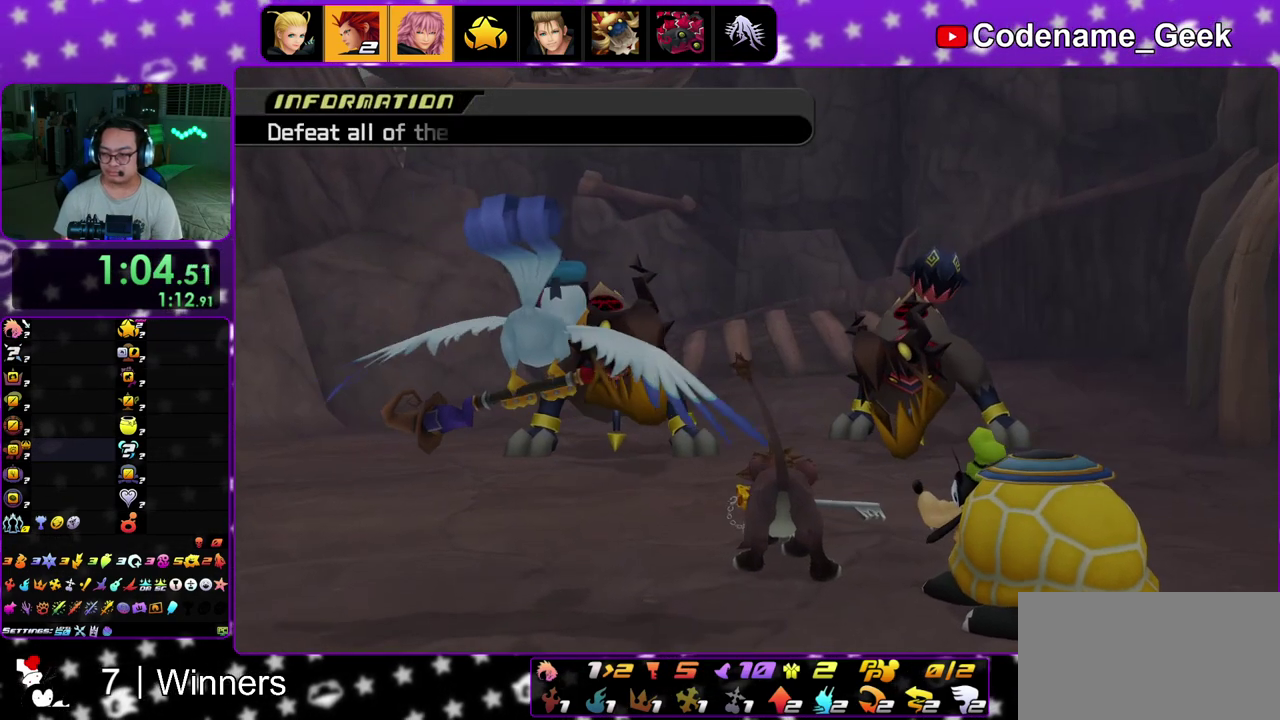
{"dt_ms": 600, "buttons": ["Y"], "left_stick": "up-left", "right_stick": "center", "events": []}
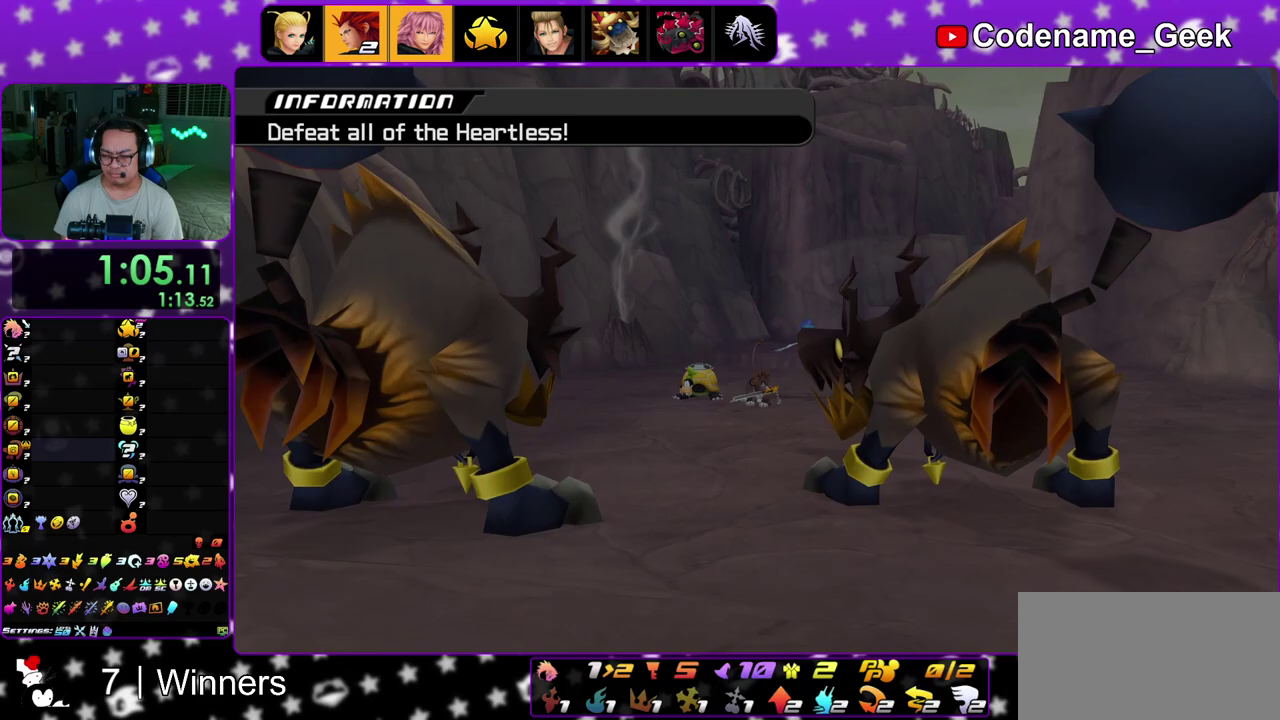
{"dt_ms": 400, "buttons": ["Y"], "left_stick": "up-left", "right_stick": "center", "events": [[50, "X", "down"], [133, "X", "up"], [233, "X", "down"], [350, "X", "up"]]}
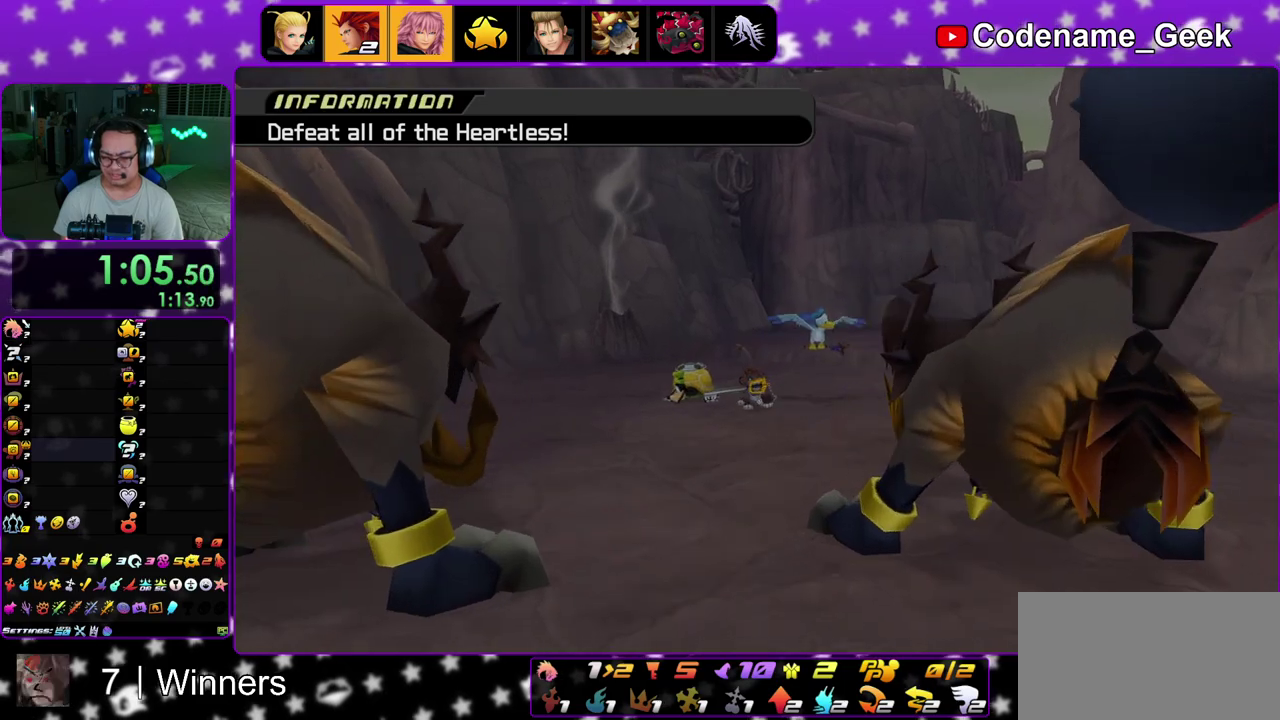
{"dt_ms": 600, "buttons": ["X", "Y"], "left_stick": "up-left", "right_stick": "center", "events": [[50, "X", "down"], [117, "X", "up"], [200, "X", "down"], [283, "X", "up"], [383, "X", "down"], [467, "X", "up"], [600, "X", "down"]]}
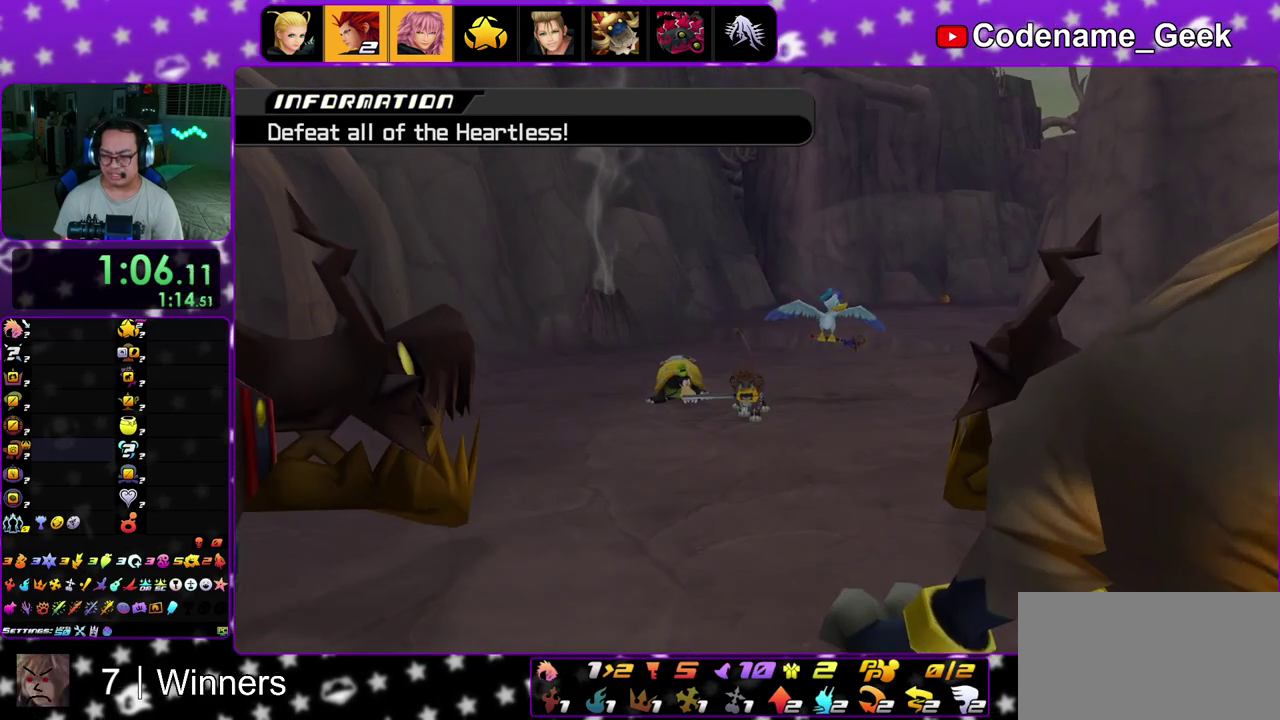
{"dt_ms": 300, "buttons": ["Y"], "left_stick": "up-left", "right_stick": "center", "events": [[50, "X", "up"], [167, "X", "down"], [233, "X", "up"]]}
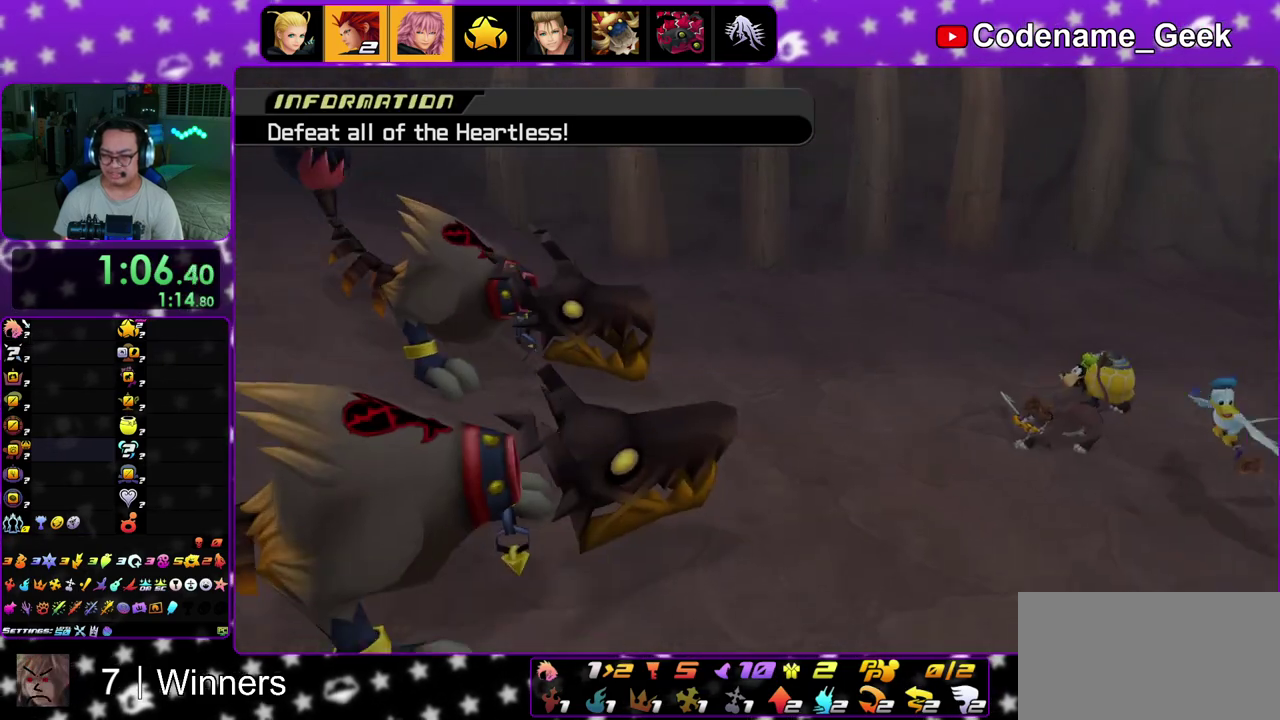
{"dt_ms": 700, "buttons": ["Y"], "left_stick": "up-left", "right_stick": "center", "events": [[50, "X", "down"], [100, "X", "up"], [217, "X", "down"], [283, "X", "up"], [383, "X", "down"], [450, "X", "up"], [567, "X", "down"], [617, "X", "up"]]}
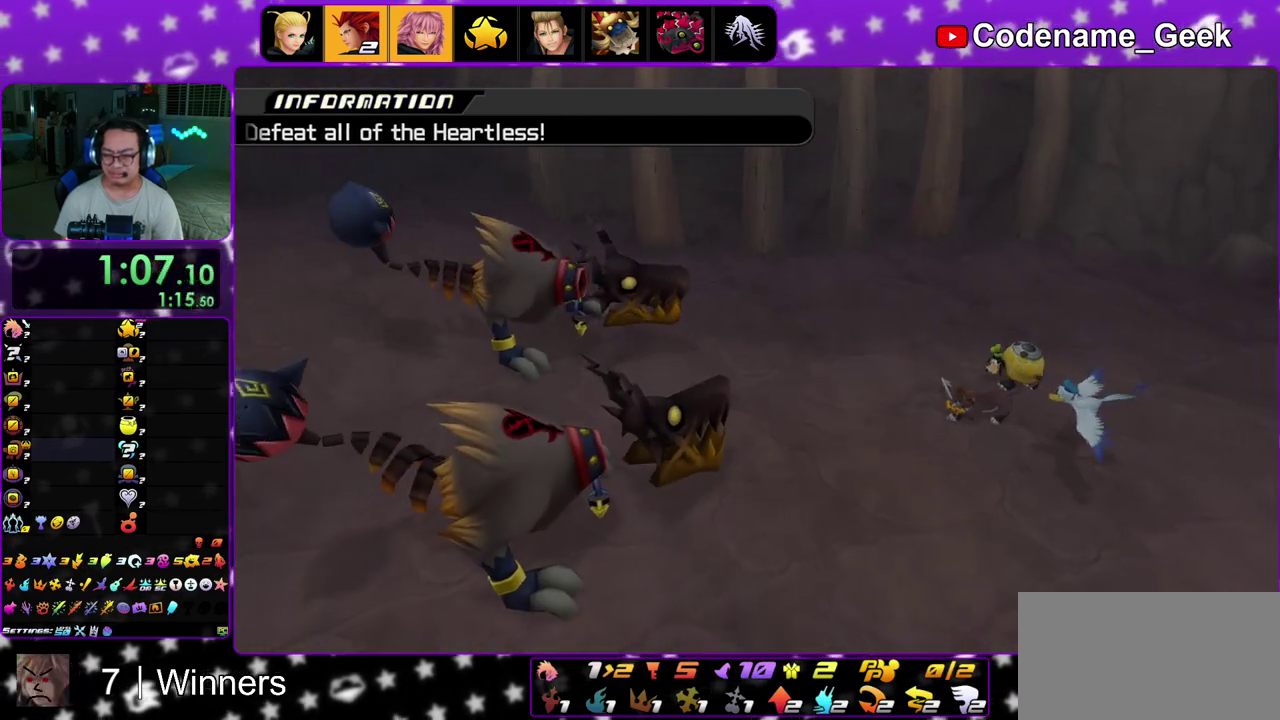
{"dt_ms": 600, "buttons": ["X", "Y"], "left_stick": "up-left", "right_stick": "center", "events": [[33, "X", "down"], [100, "X", "up"], [217, "X", "down"], [283, "X", "up"], [383, "X", "down"], [450, "X", "up"], [567, "X", "down"]]}
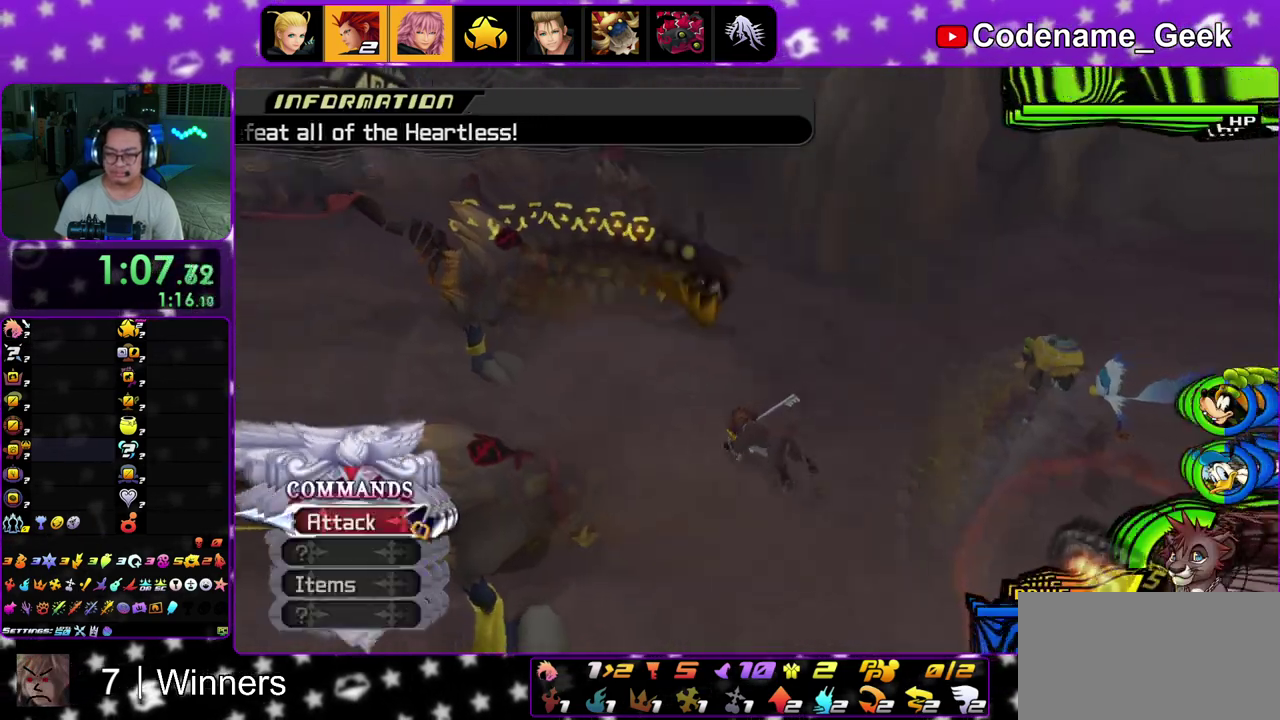
{"dt_ms": 400, "buttons": ["Y"], "left_stick": "up-left", "right_stick": "center", "events": [[50, "X", "up"], [133, "X", "down"], [217, "X", "up"], [317, "X", "down"], [400, "X", "up"]]}
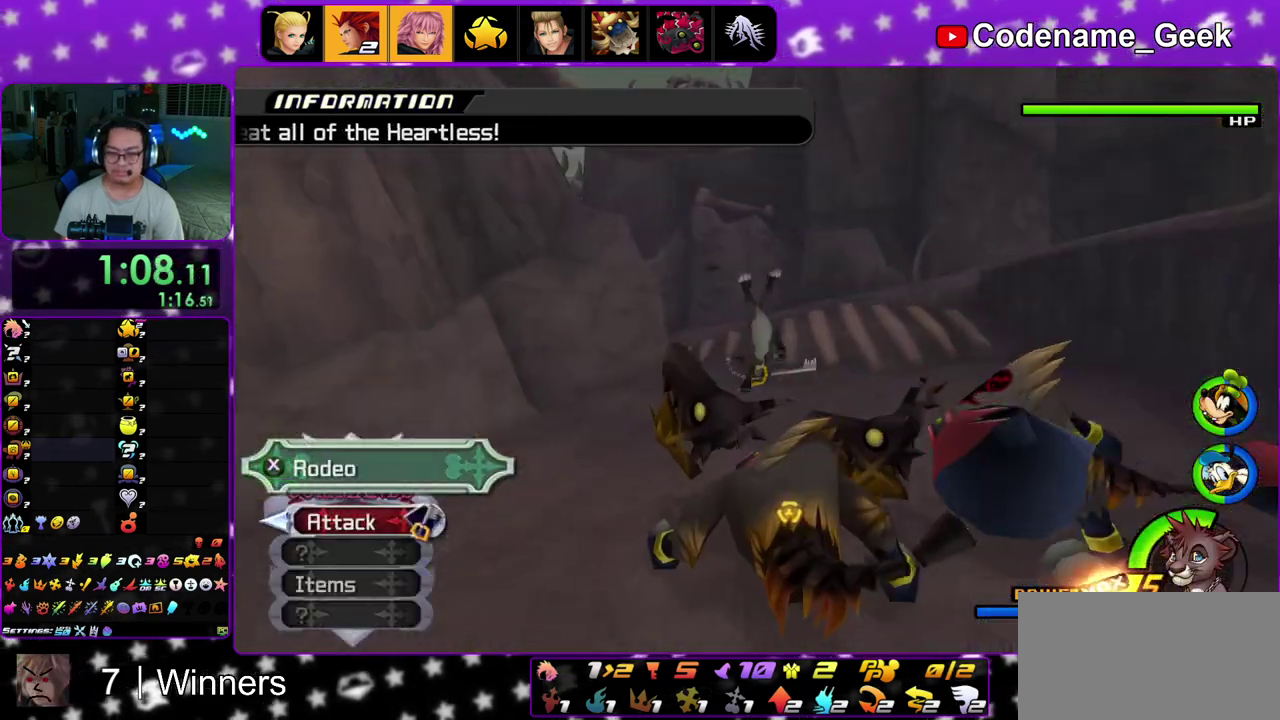
{"dt_ms": 600, "buttons": [], "left_stick": "up-right", "right_stick": "center", "events": [[67, "X", "down"], [183, "X", "up"], [200, "Y", "up"], [467, "left_stick", "up"], [583, "left_stick", "up-right"]]}
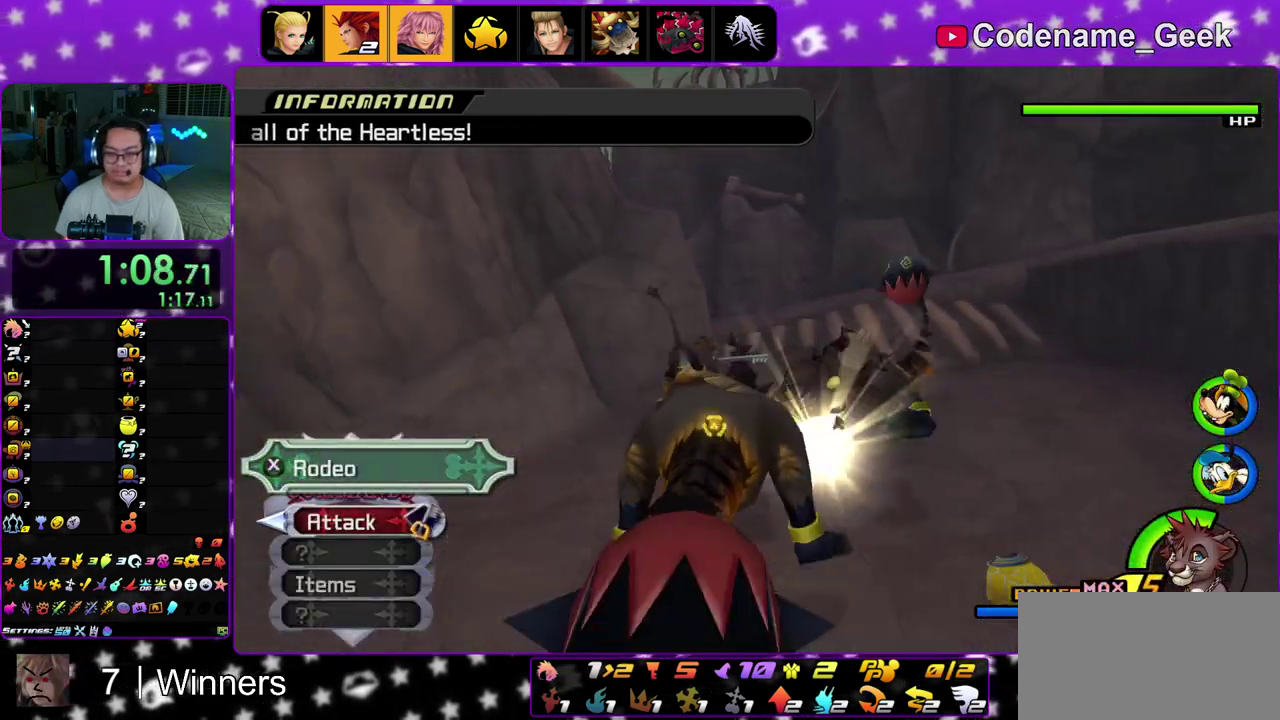
{"dt_ms": 400, "buttons": [], "left_stick": "up-right", "right_stick": "center", "events": [[67, "right_stick", "down-right"], [183, "right_stick", "center"]]}
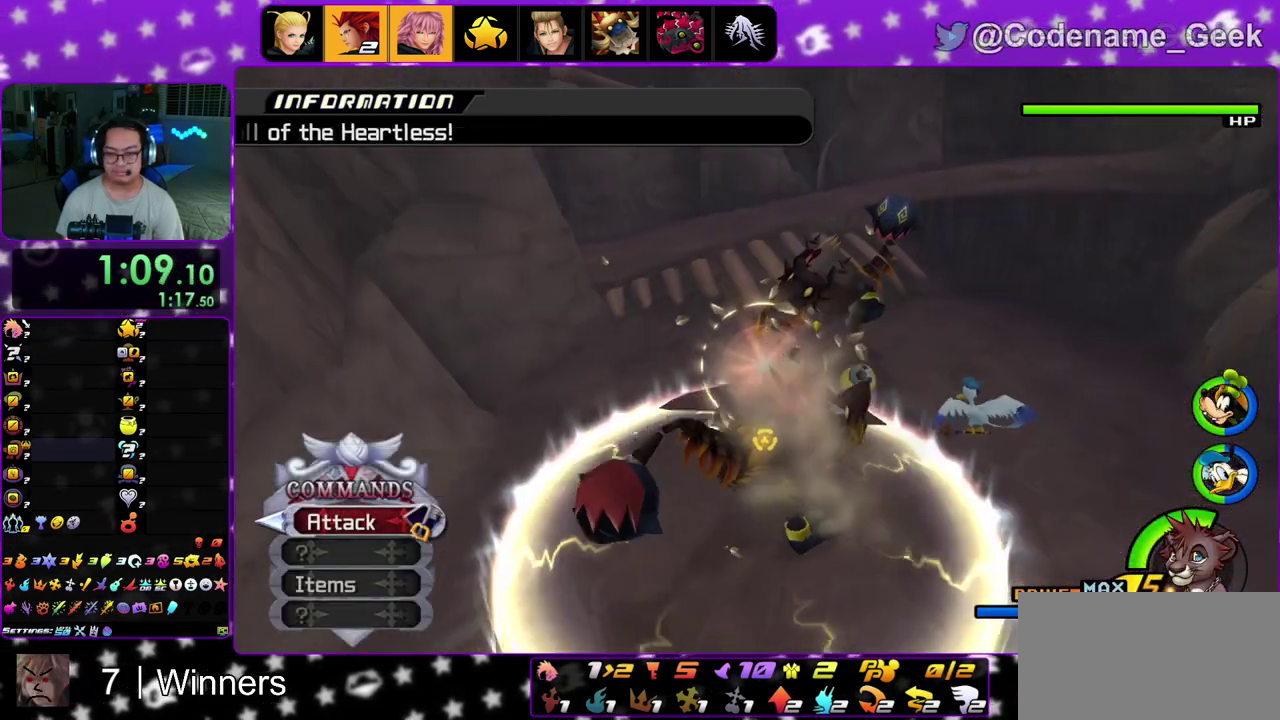
{"dt_ms": 400, "buttons": [], "left_stick": "up-right", "right_stick": "center", "events": []}
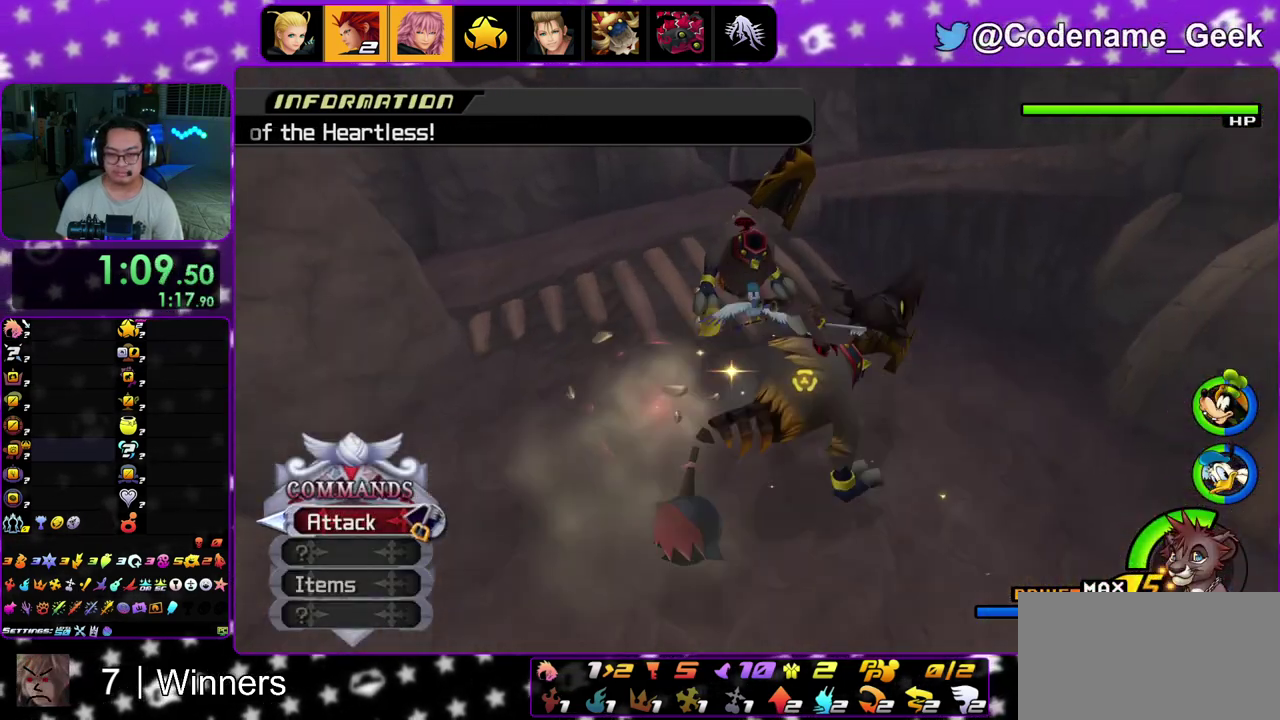
{"dt_ms": 600, "buttons": [], "left_stick": "up-right", "right_stick": "center", "events": [[433, "right_stick", "down-left"], [533, "right_stick", "center"]]}